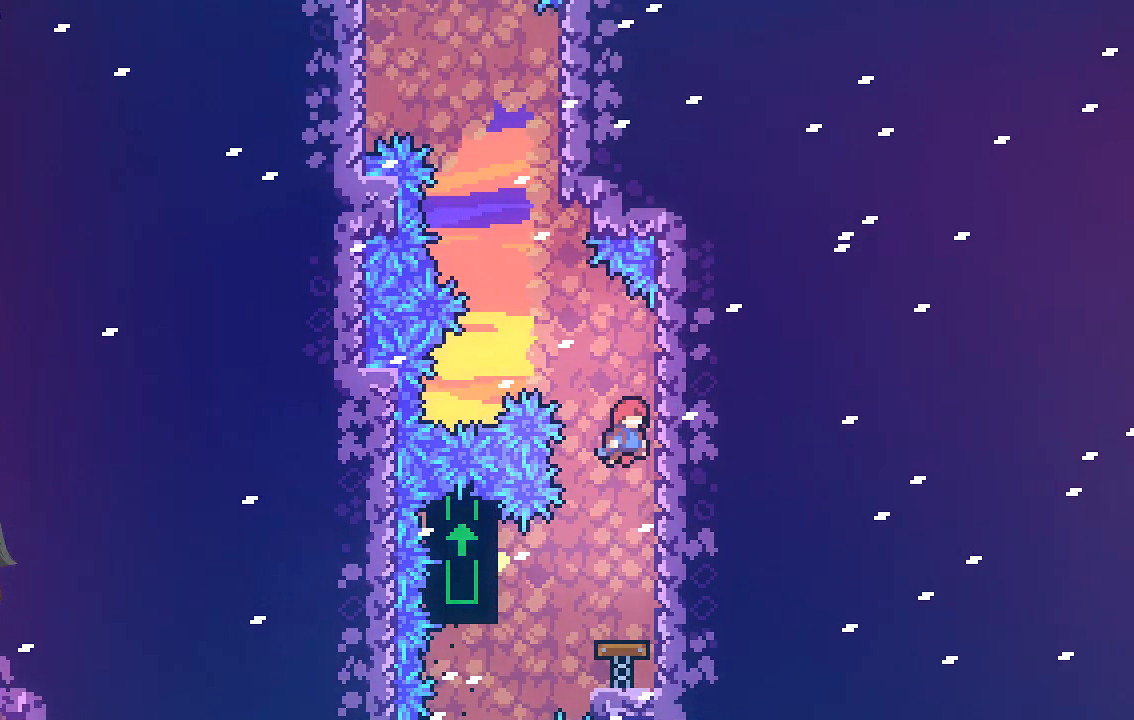
Gameplay with a controller (Xbox layout); each line is a JSON object with the inputs held at the frame after it. "events" lists button and stick changes between this image and that frame as [ms after this image, input, new state], when the widget could be followed in between. Not read: right_stick.
{"buttons": [], "left_stick": "center", "events": []}
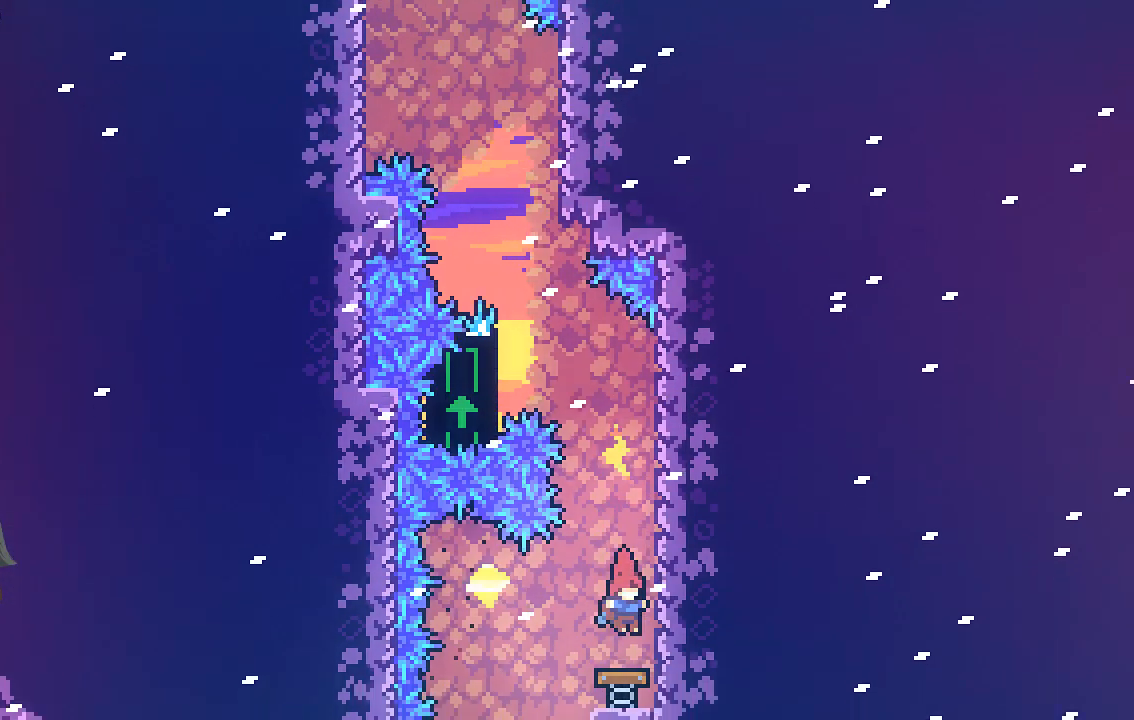
{"buttons": ["X", "R2"], "left_stick": "up", "events": [[436, "R2", "down"], [436, "left_stick", "up"], [470, "X", "down"]]}
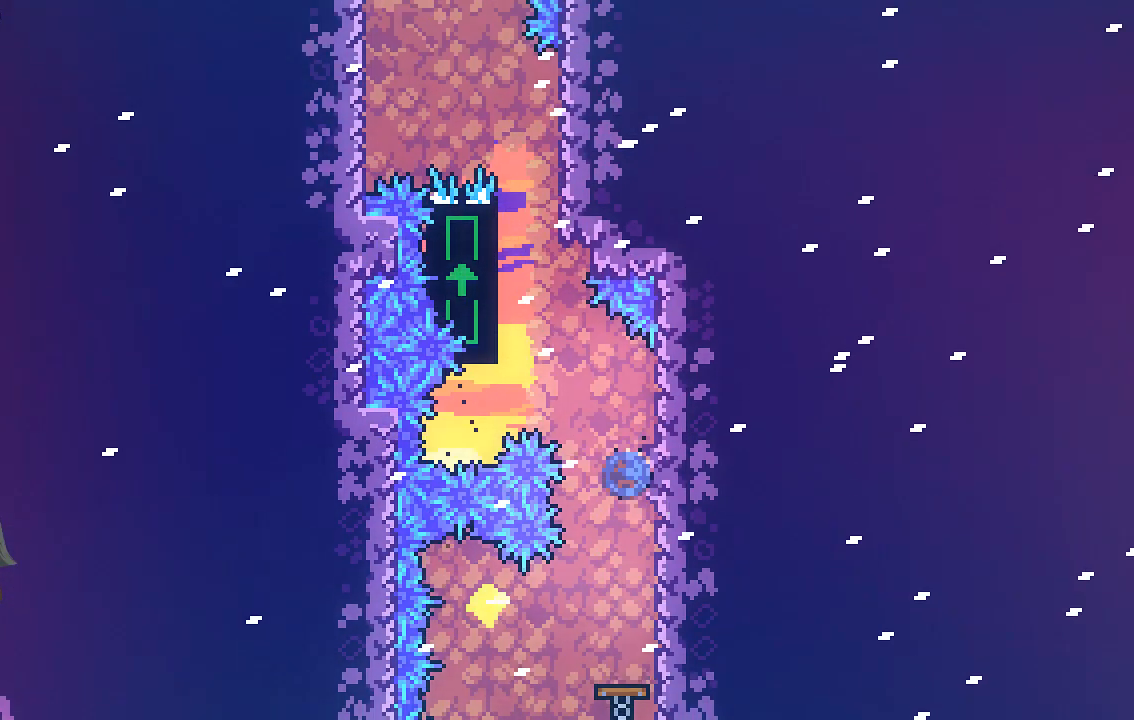
{"buttons": ["X", "R2"], "left_stick": "up-left", "events": [[34, "left_stick", "up-left"]]}
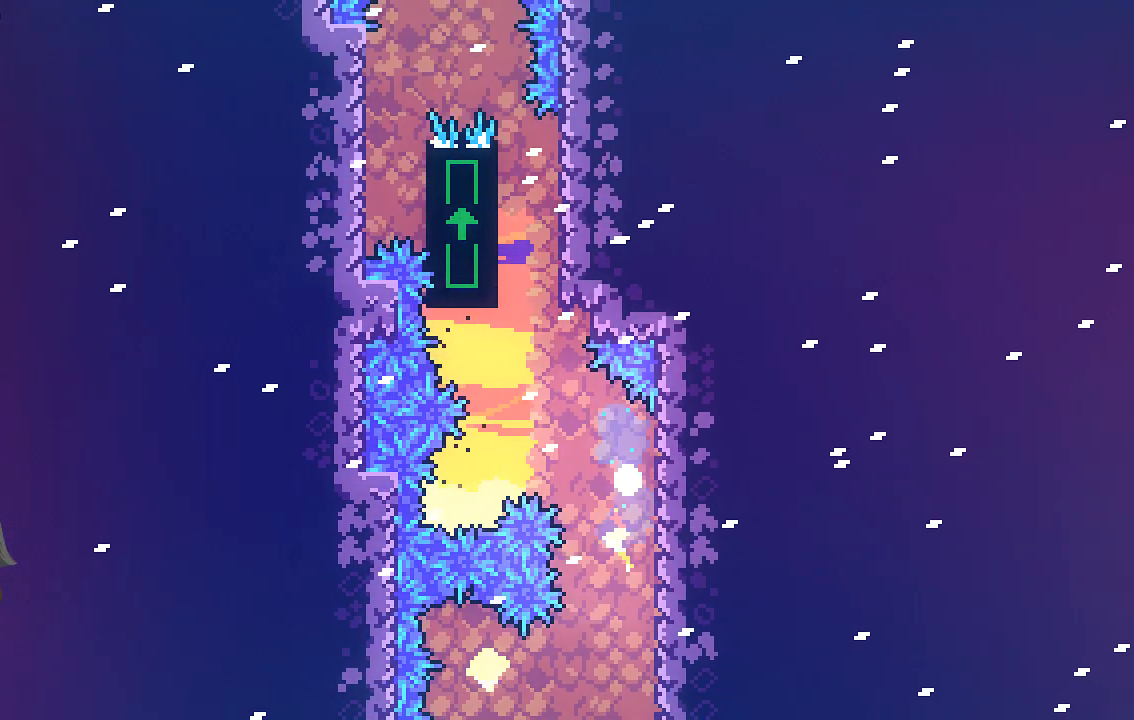
{"buttons": [], "left_stick": "center", "events": [[34, "X", "up"], [101, "R2", "up"], [101, "left_stick", "center"]]}
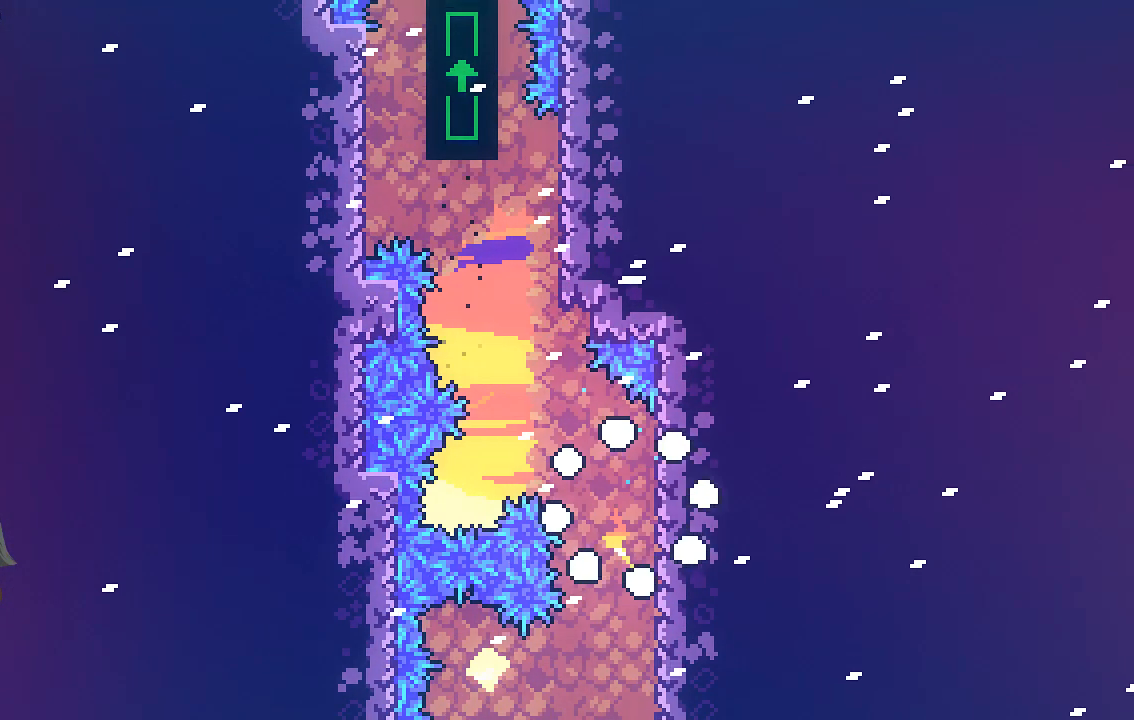
{"buttons": [], "left_stick": "left", "events": [[336, "left_stick", "left"]]}
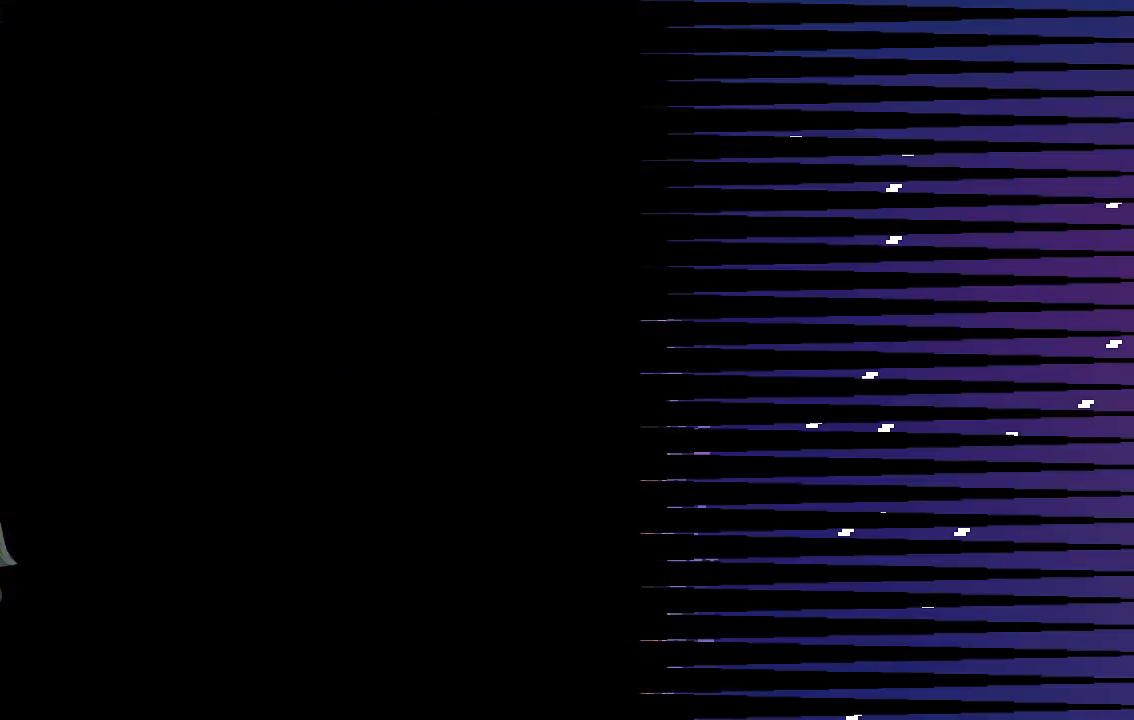
{"buttons": [], "left_stick": "left", "events": []}
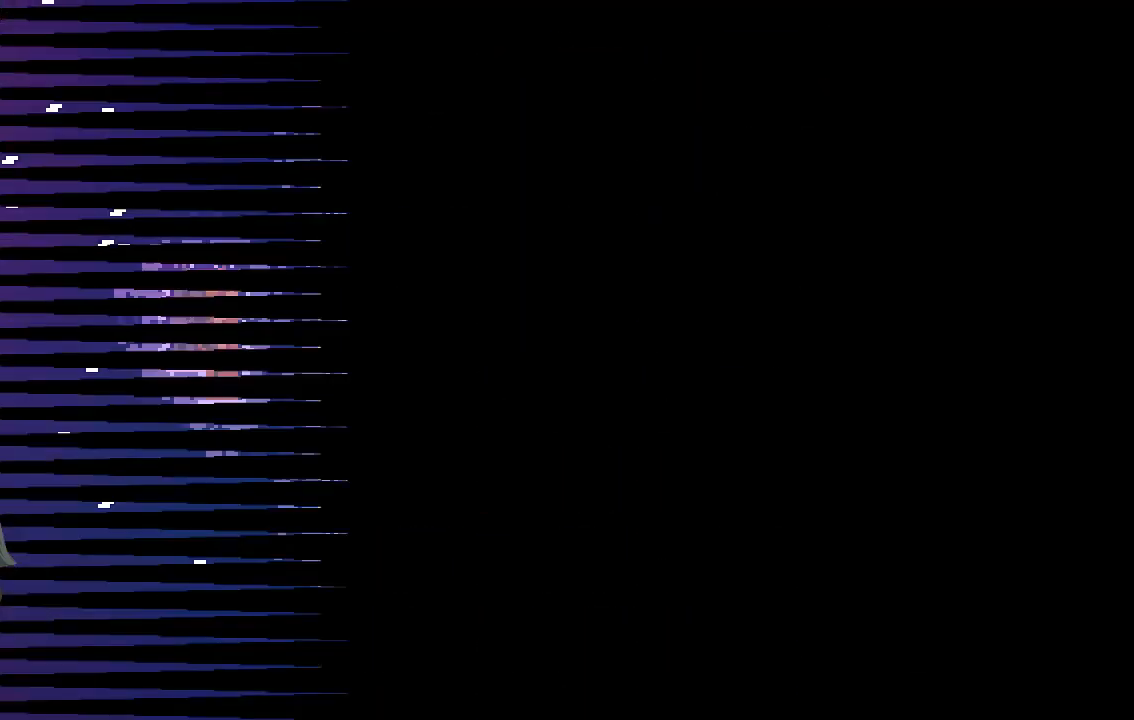
{"buttons": [], "left_stick": "left", "events": []}
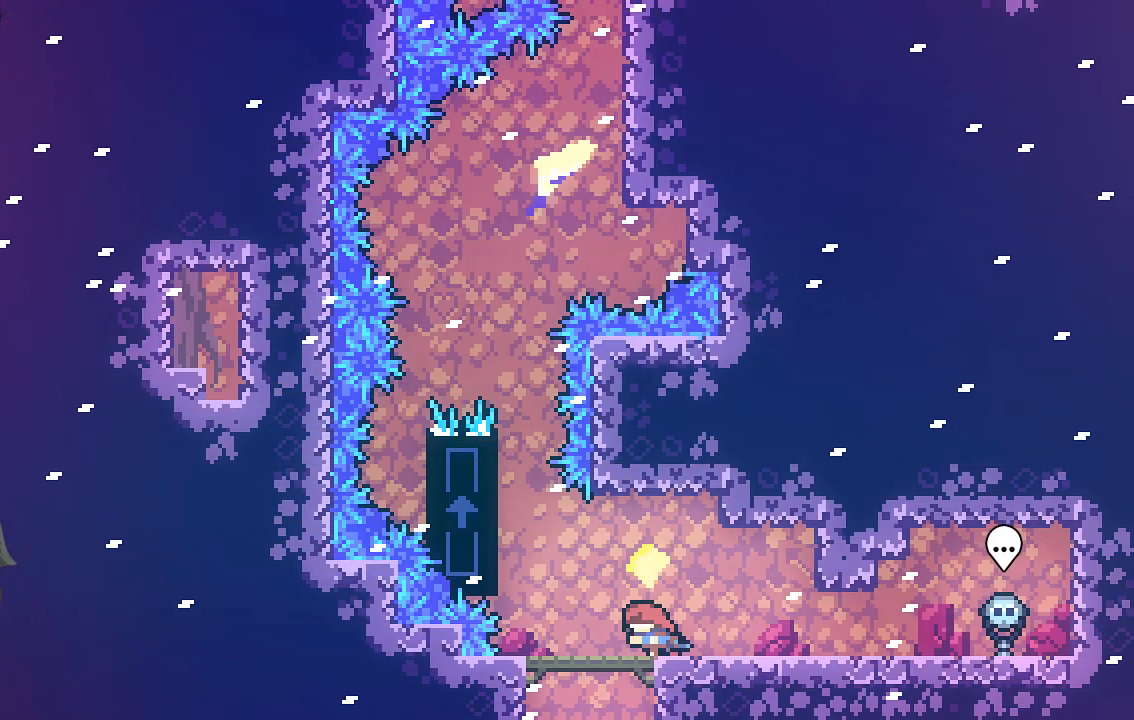
{"buttons": ["A", "R2"], "left_stick": "up-left", "events": [[134, "A", "down"], [134, "R2", "down"], [370, "left_stick", "up-left"]]}
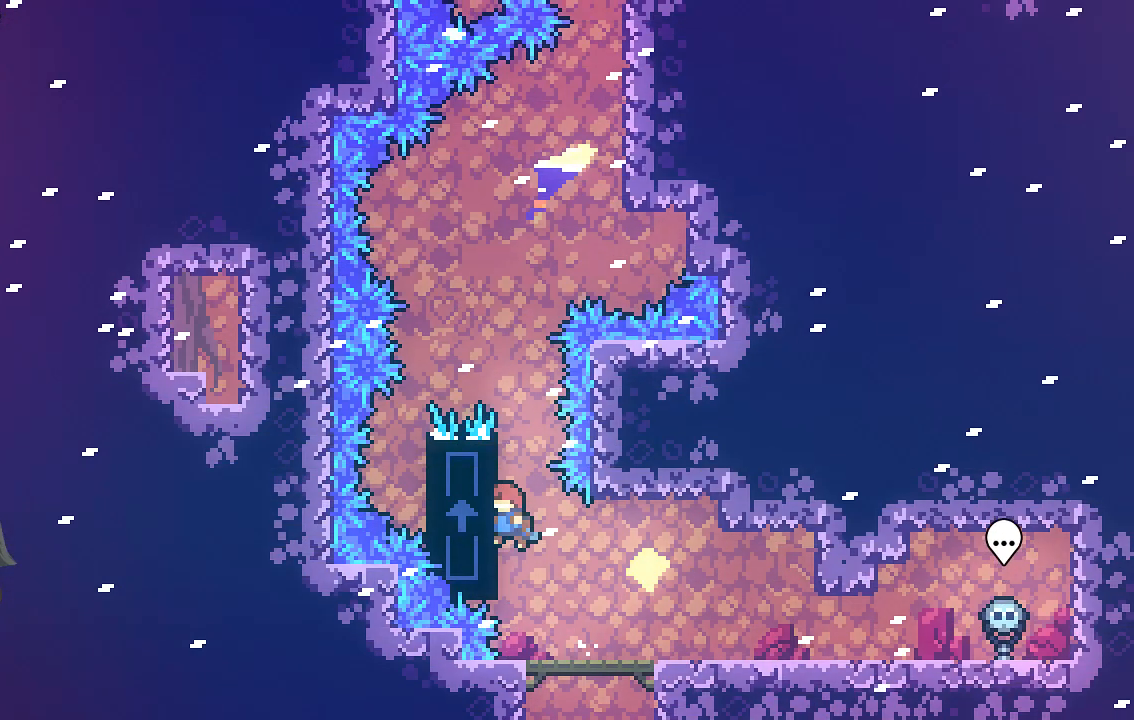
{"buttons": ["R2"], "left_stick": "center", "events": [[33, "A", "up"], [302, "left_stick", "center"]]}
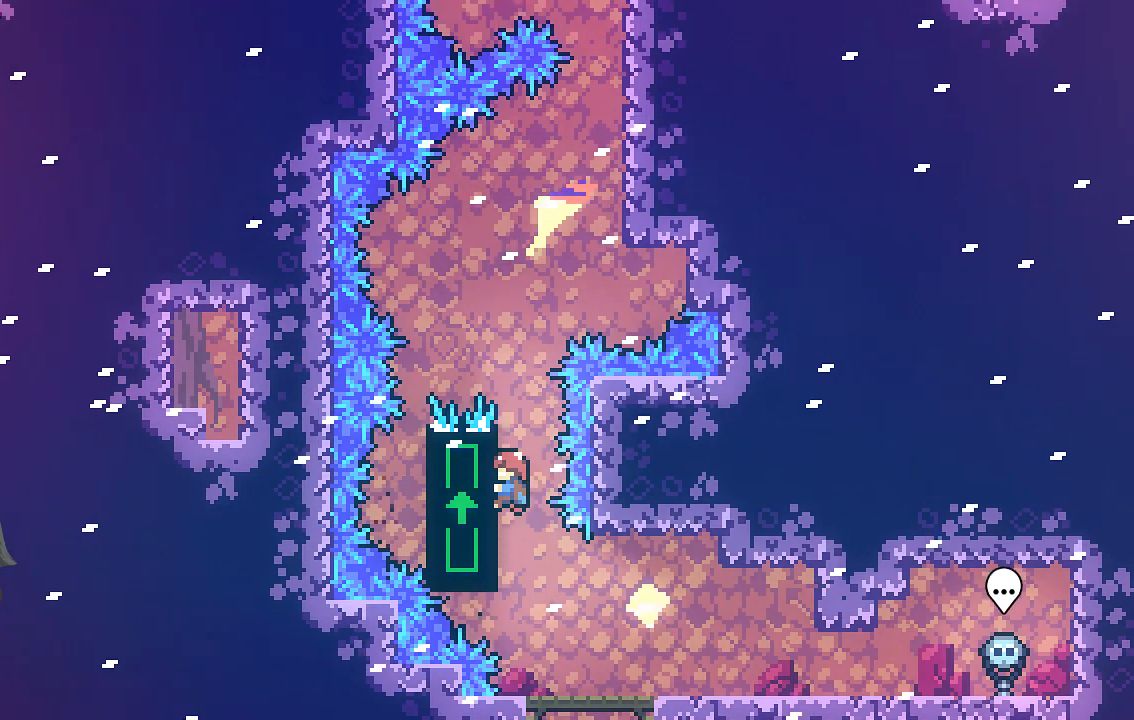
{"buttons": ["R2"], "left_stick": "center", "events": []}
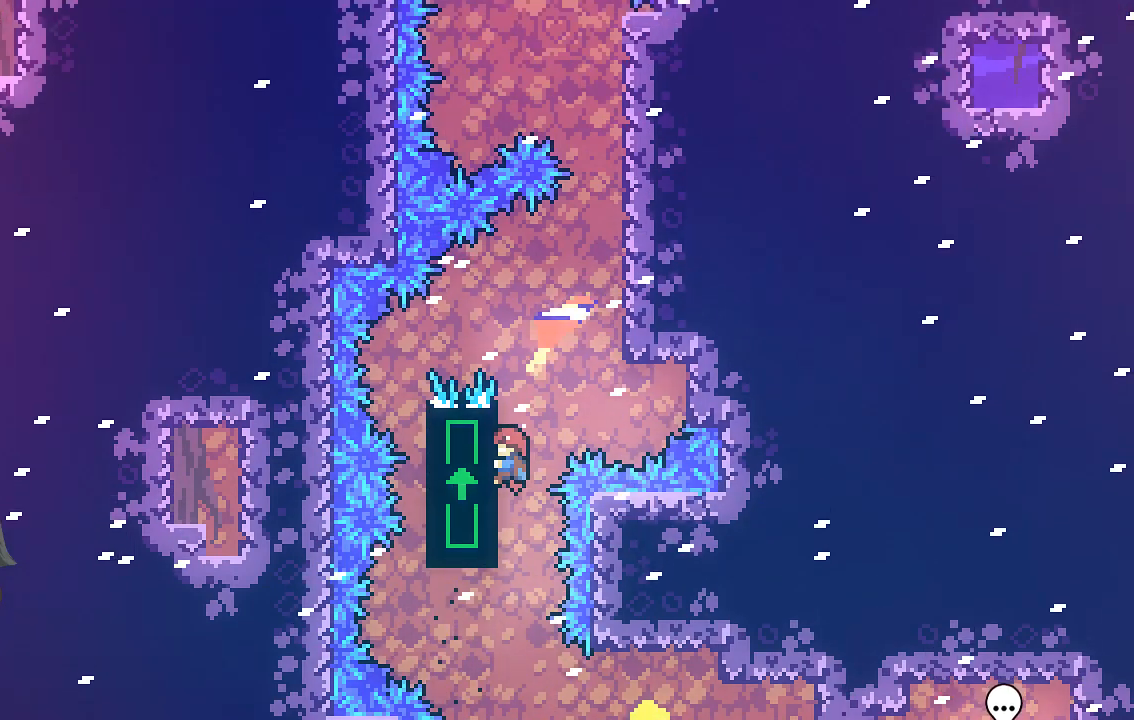
{"buttons": ["R2"], "left_stick": "center", "events": [[67, "left_stick", "right"], [135, "A", "down"], [470, "A", "up"], [504, "left_stick", "center"]]}
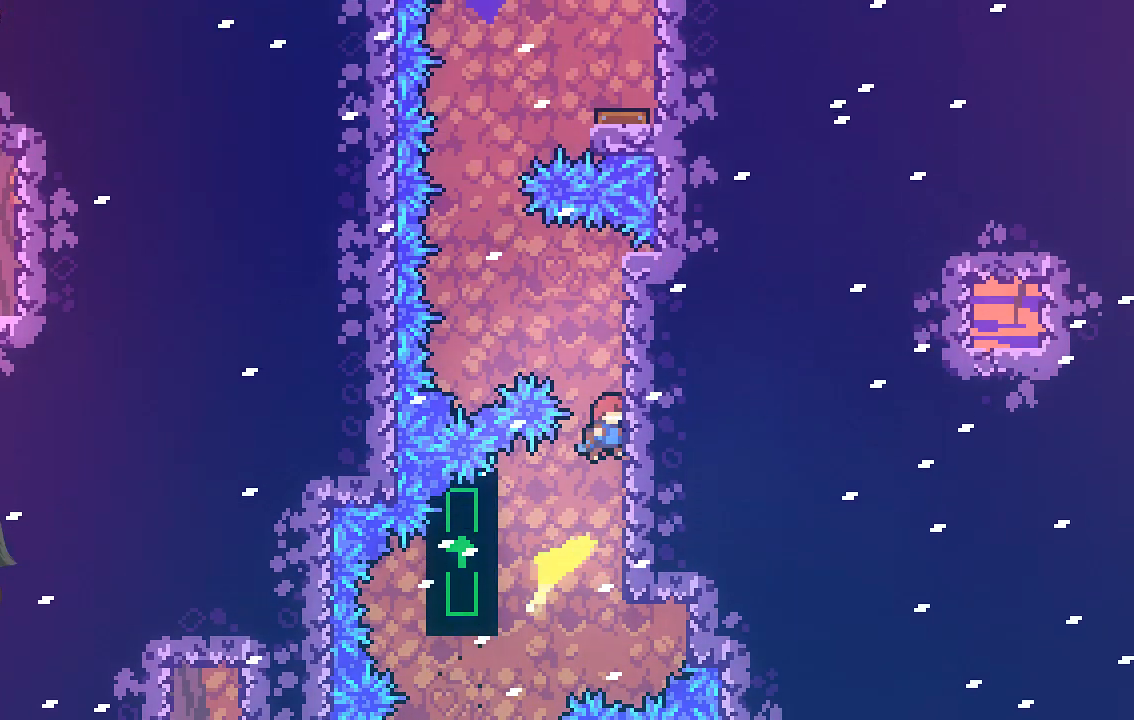
{"buttons": ["A", "R2"], "left_stick": "up", "events": [[403, "A", "down"], [436, "left_stick", "up"]]}
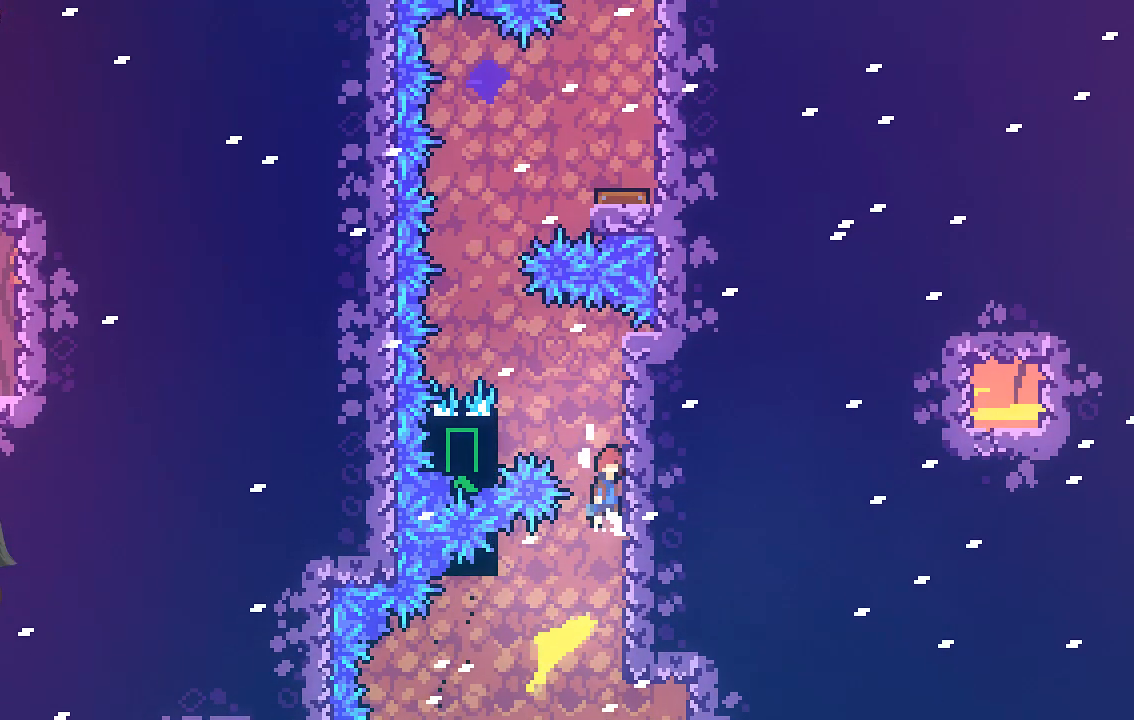
{"buttons": ["R2"], "left_stick": "up-left", "events": [[34, "left_stick", "up-left"], [403, "A", "up"]]}
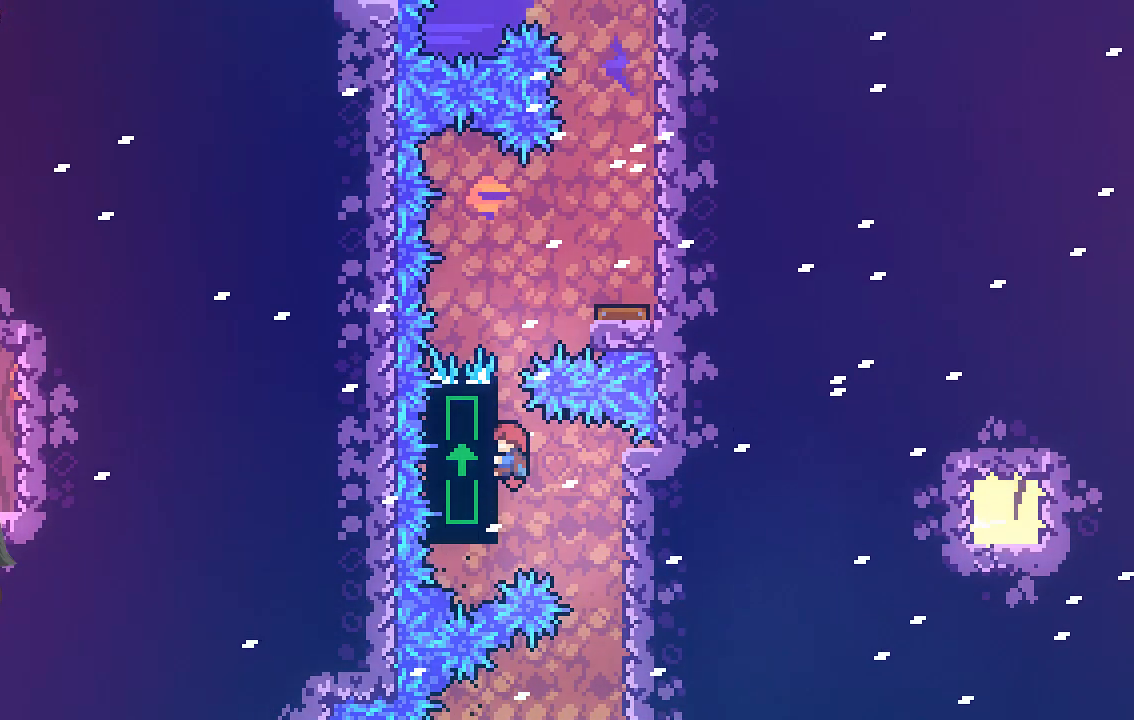
{"buttons": [], "left_stick": "right", "events": [[168, "left_stick", "center"], [235, "A", "down"], [268, "left_stick", "right"], [436, "A", "up"], [470, "R2", "up"]]}
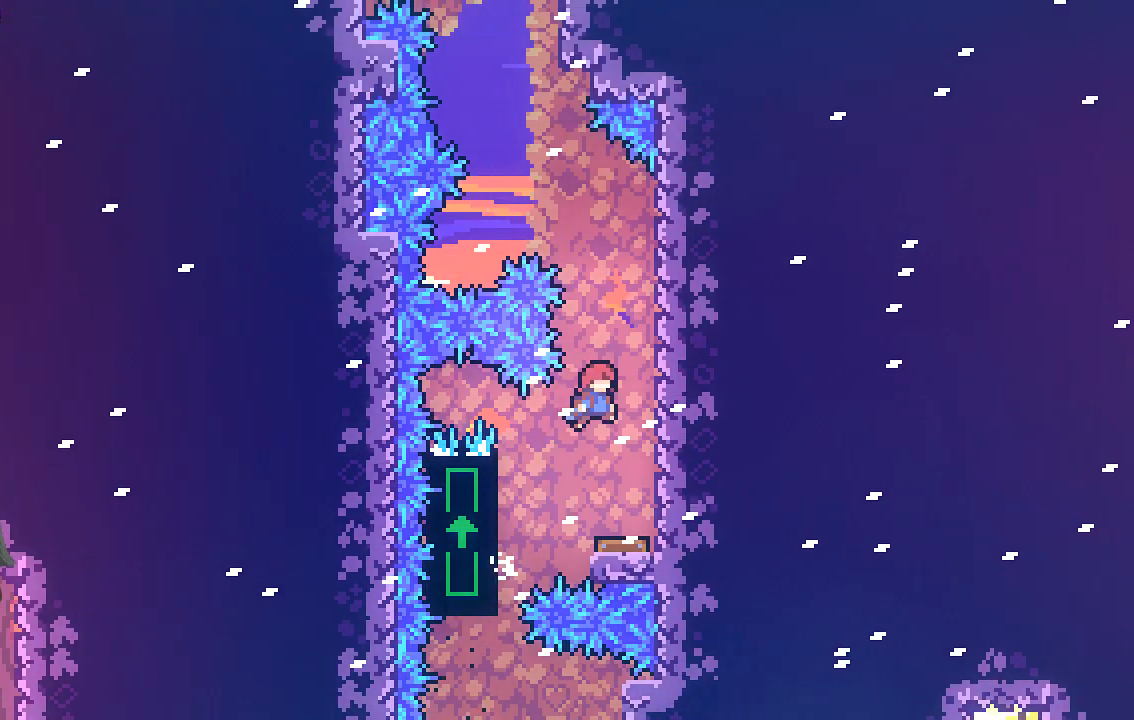
{"buttons": [], "left_stick": "center", "events": [[34, "left_stick", "center"]]}
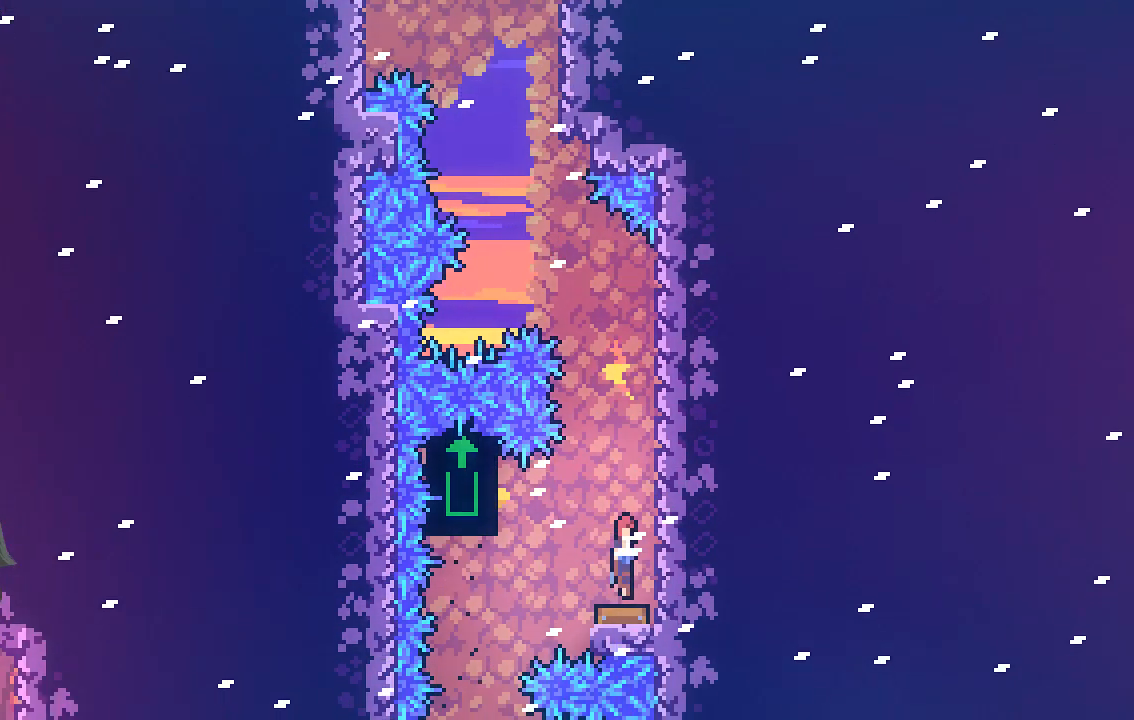
{"buttons": ["X", "R2"], "left_stick": "up-left", "events": [[302, "R2", "down"], [336, "left_stick", "up-left"], [369, "X", "down"]]}
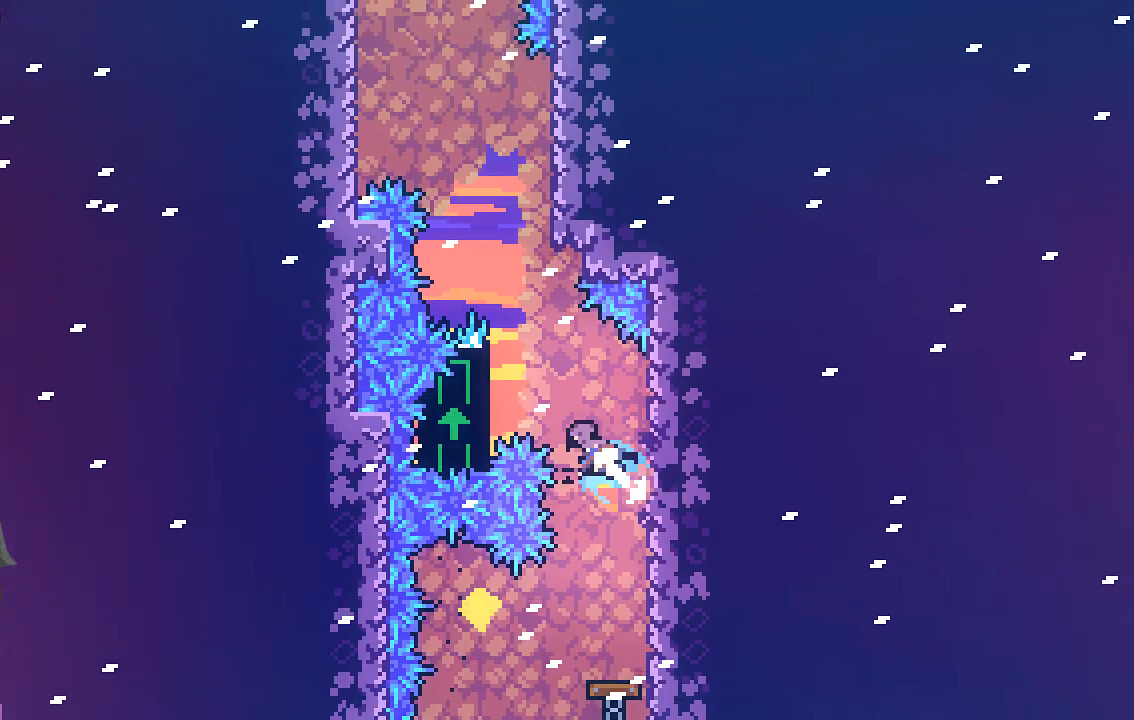
{"buttons": ["R2"], "left_stick": "up-left", "events": [[268, "X", "up"]]}
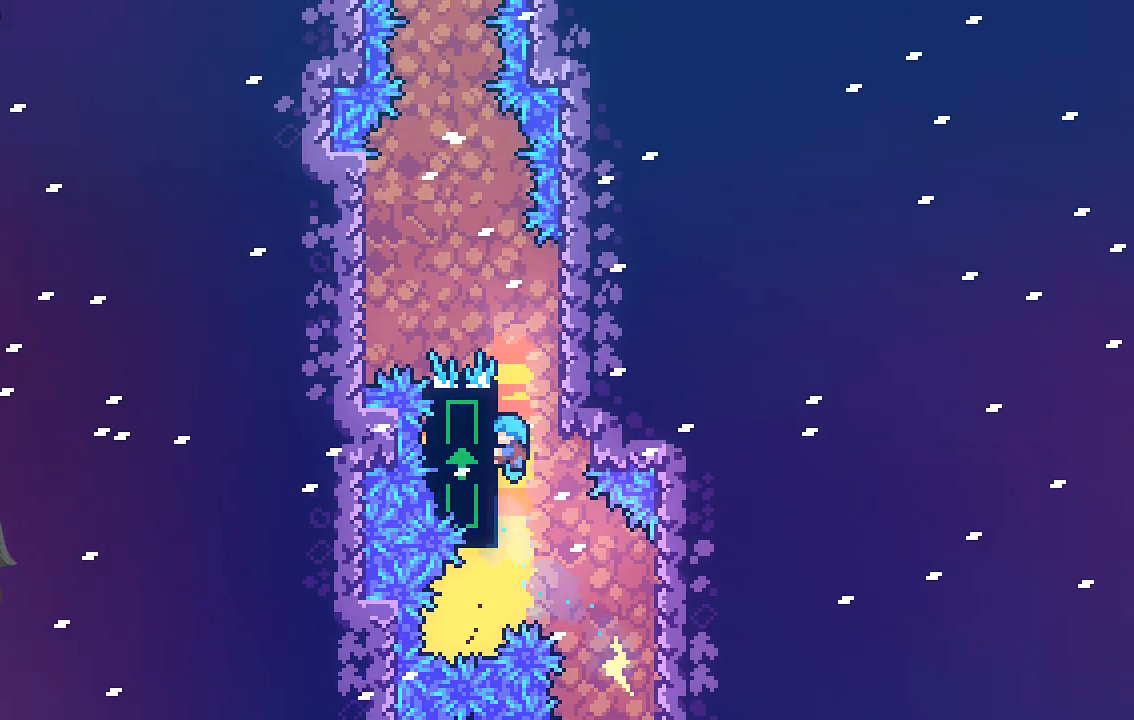
{"buttons": ["R2"], "left_stick": "center", "events": [[236, "left_stick", "center"]]}
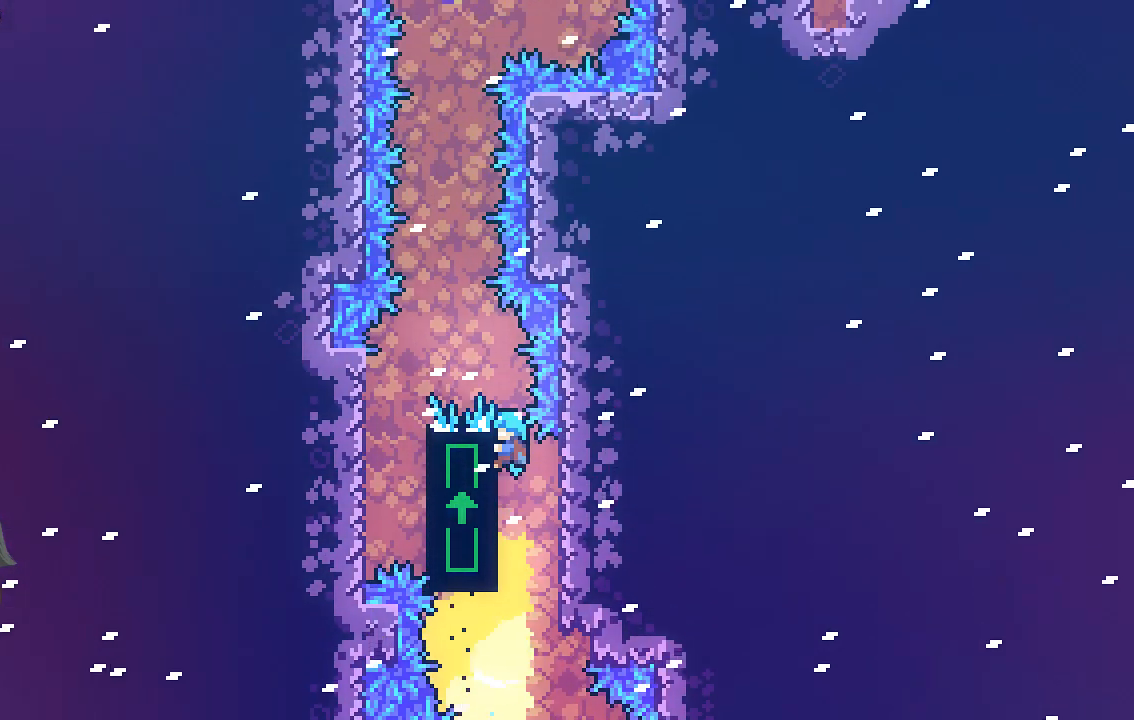
{"buttons": [], "left_stick": "center", "events": [[34, "left_stick", "up-left"], [235, "left_stick", "center"], [302, "A", "down"], [302, "left_stick", "left"], [437, "A", "up"], [470, "R2", "up"], [504, "left_stick", "center"]]}
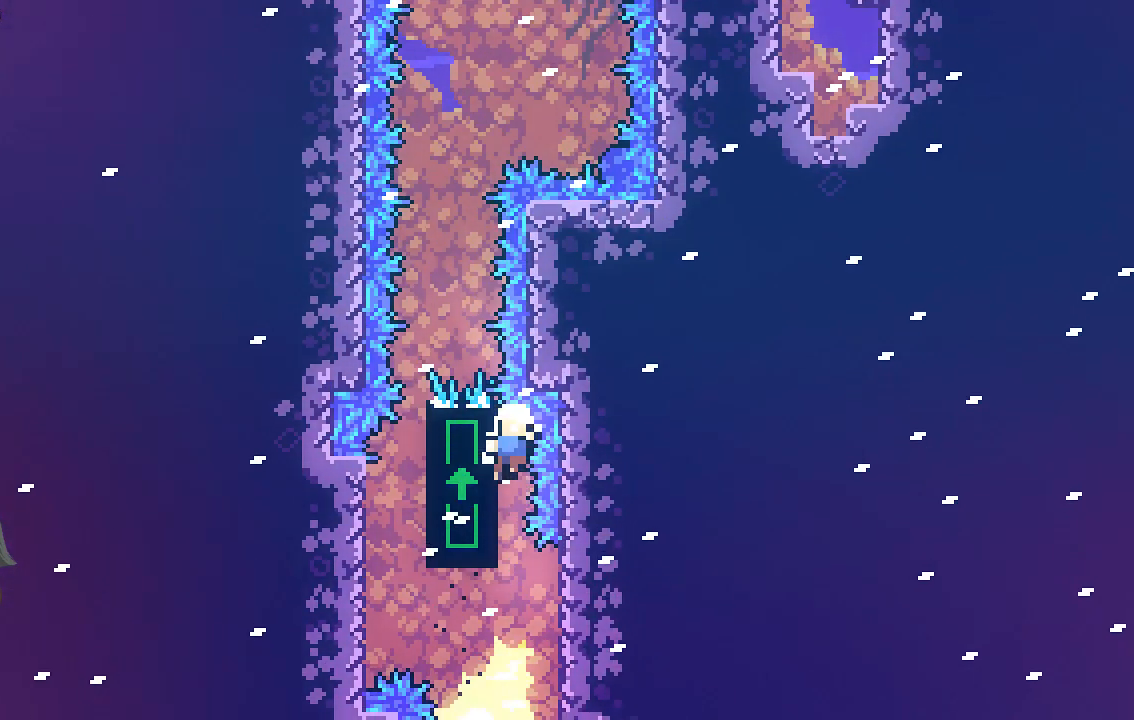
{"buttons": [], "left_stick": "center", "events": []}
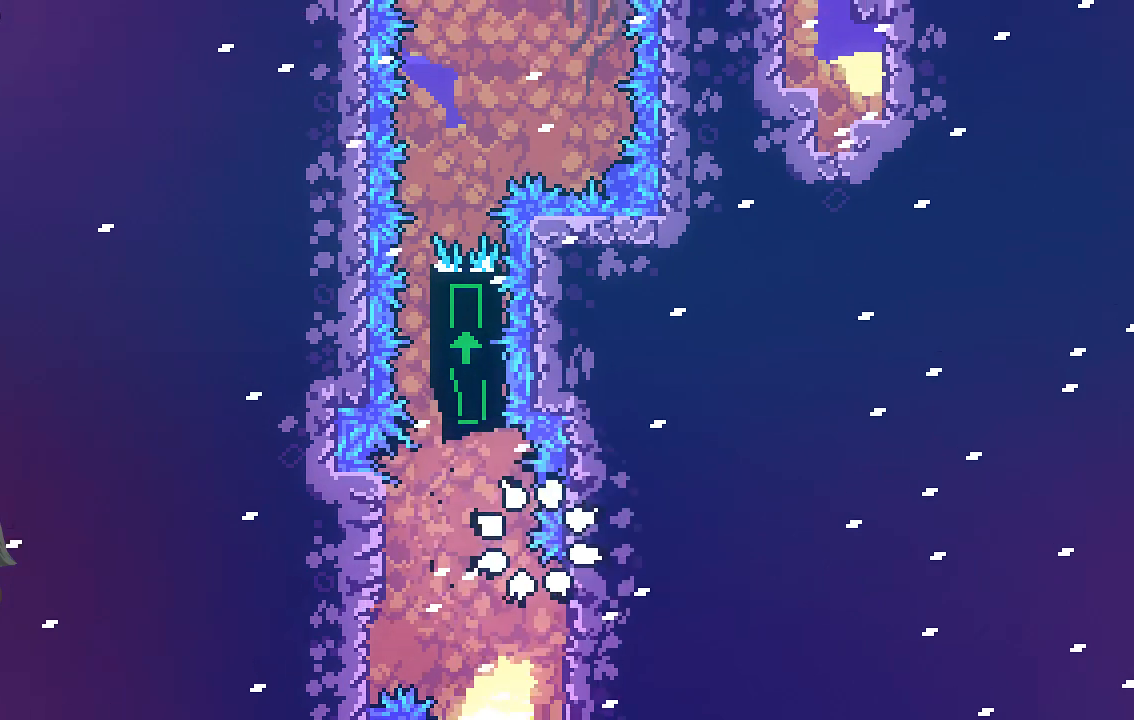
{"buttons": [], "left_stick": "center", "events": []}
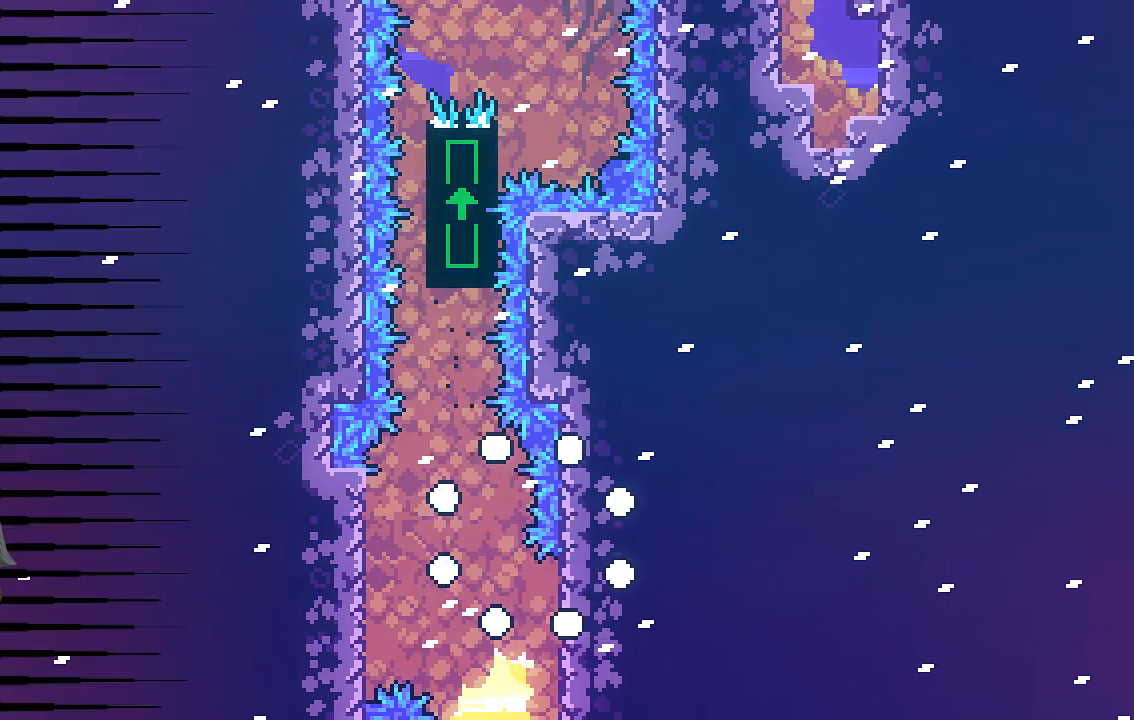
{"buttons": ["R2"], "left_stick": "left", "events": [[201, "left_stick", "left"], [403, "R2", "down"]]}
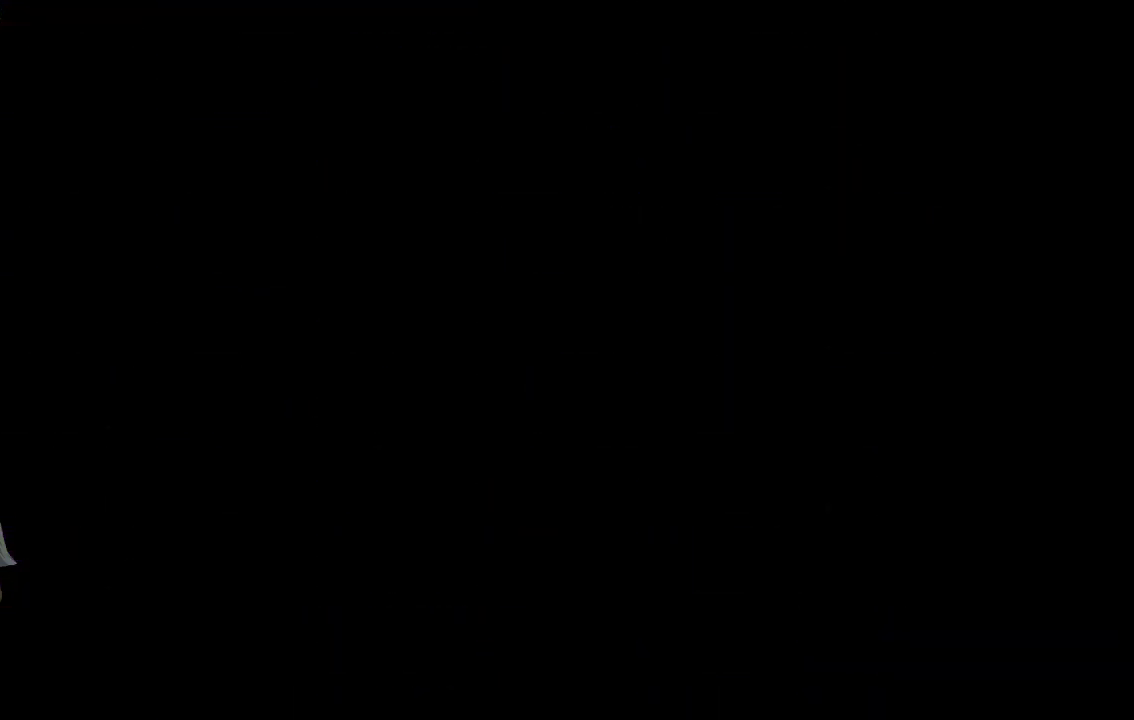
{"buttons": ["R2"], "left_stick": "left", "events": []}
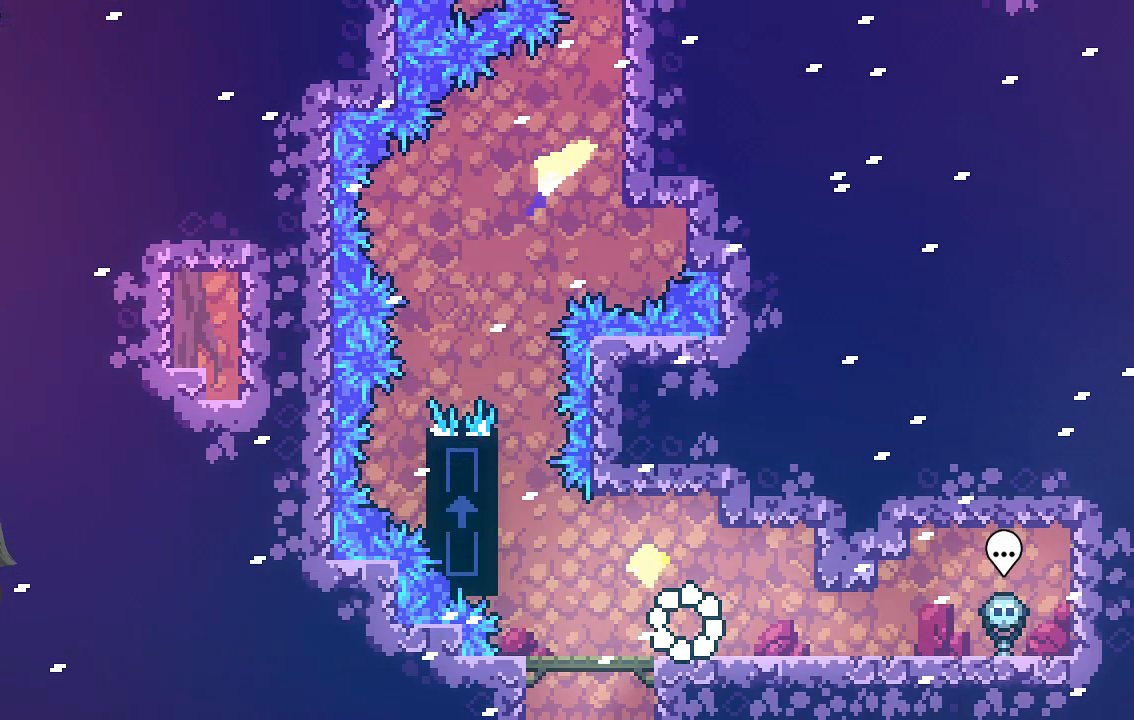
{"buttons": ["A", "R2"], "left_stick": "up", "events": [[369, "A", "down"], [437, "left_stick", "up"]]}
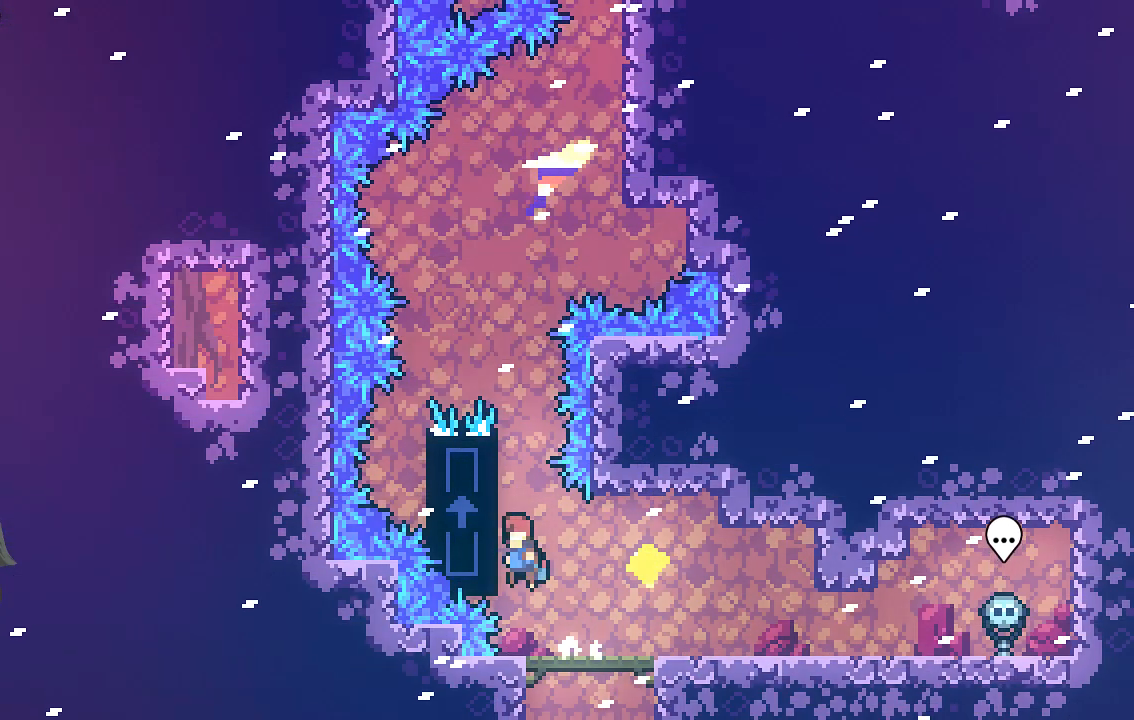
{"buttons": ["R2"], "left_stick": "up", "events": [[168, "A", "up"]]}
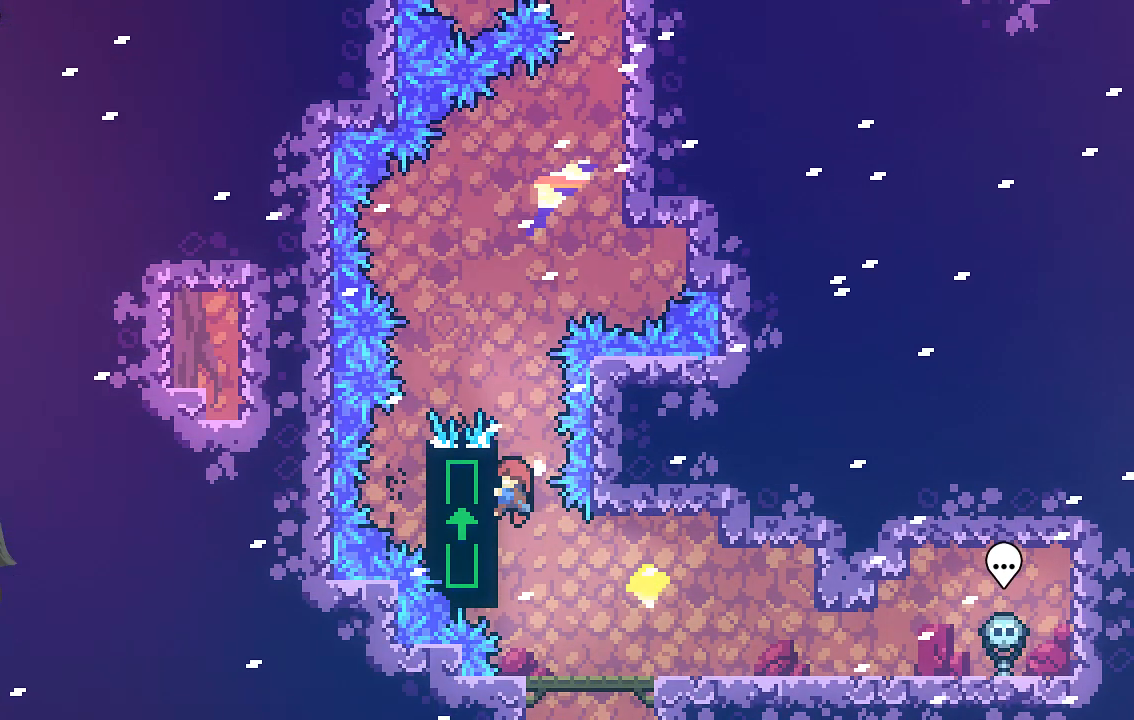
{"buttons": ["R2"], "left_stick": "center", "events": [[236, "left_stick", "center"]]}
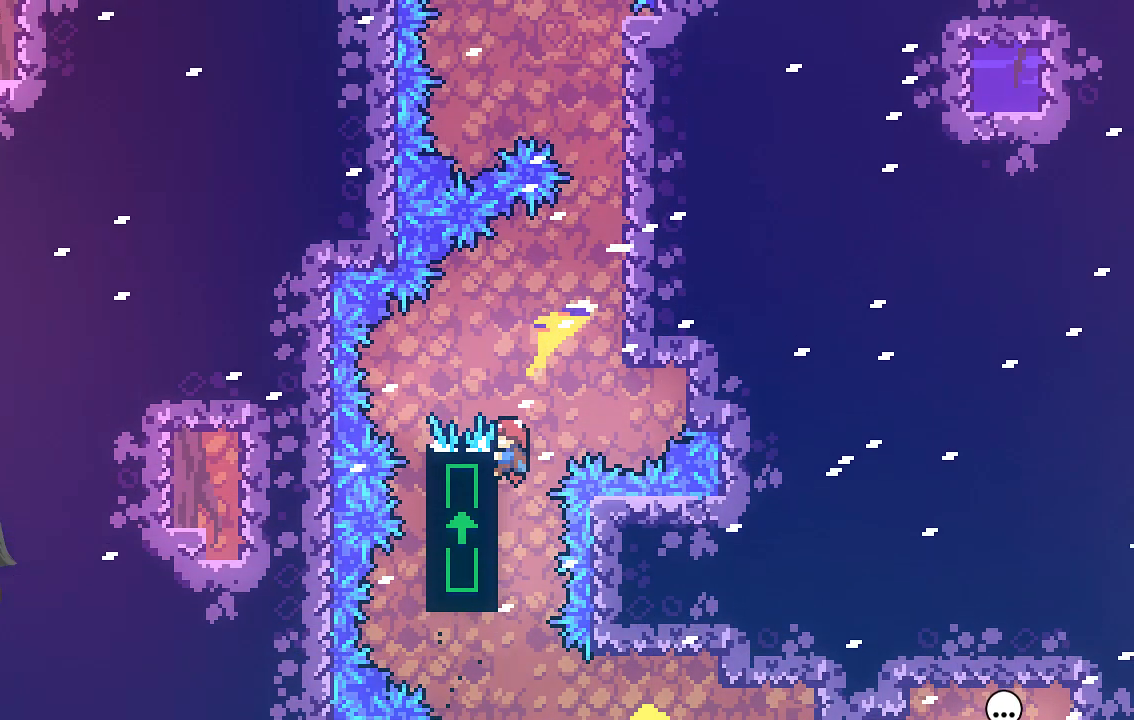
{"buttons": ["A", "R2"], "left_stick": "right", "events": [[202, "left_stick", "right"], [235, "A", "down"]]}
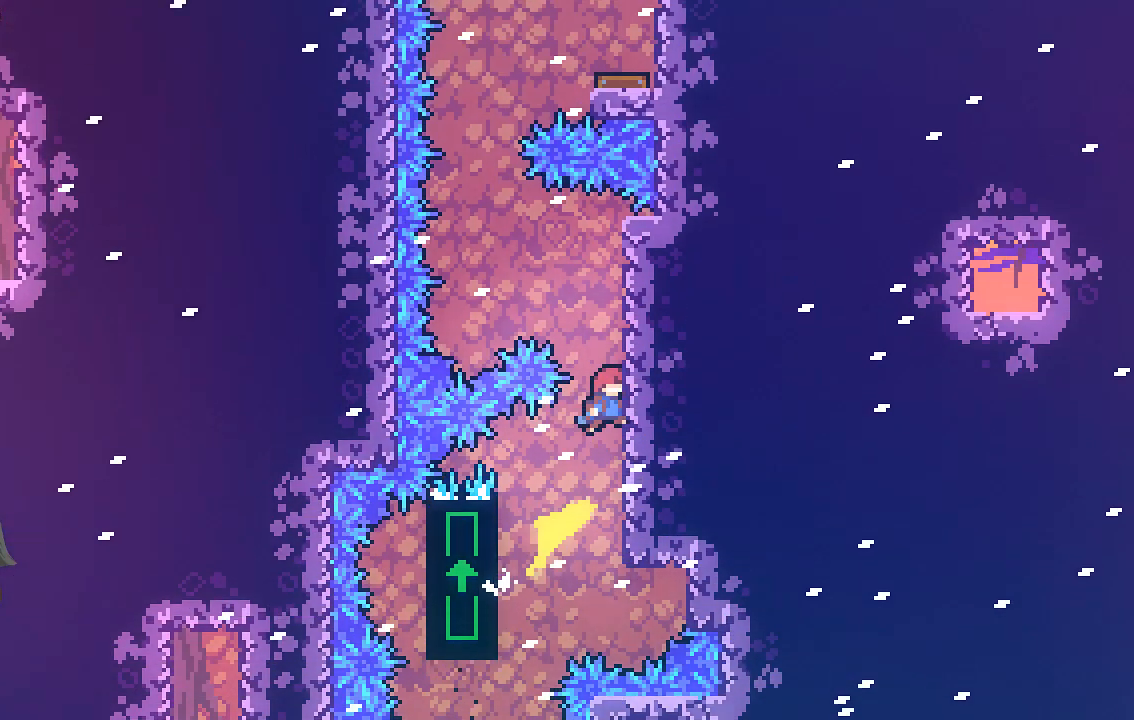
{"buttons": ["A", "R2"], "left_stick": "left", "events": [[101, "A", "up"], [101, "left_stick", "up-right"], [235, "left_stick", "center"], [470, "A", "down"], [504, "left_stick", "left"]]}
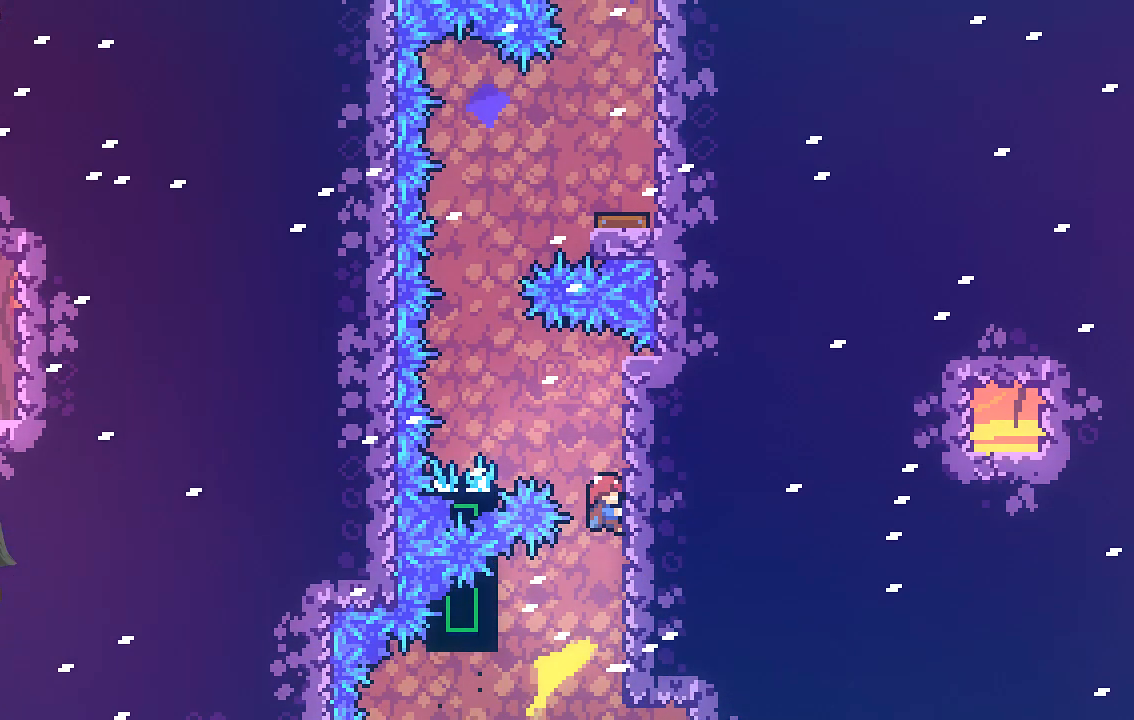
{"buttons": ["R2"], "left_stick": "center", "events": [[235, "A", "up"], [268, "left_stick", "center"]]}
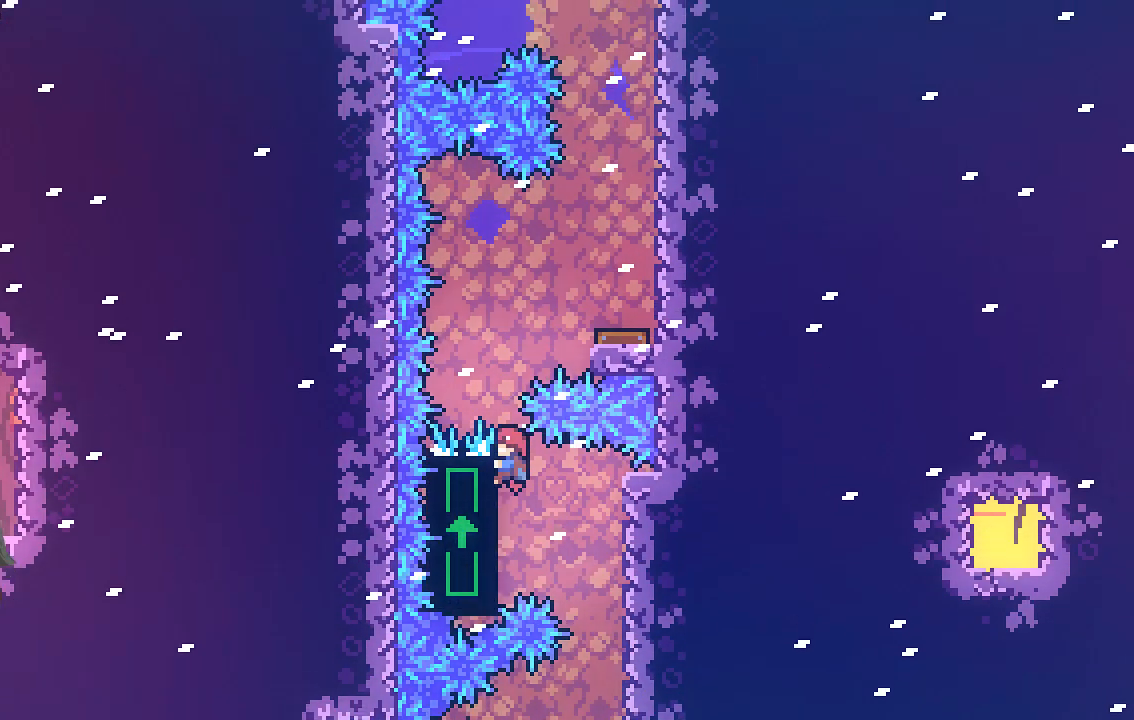
{"buttons": ["A", "R2"], "left_stick": "right", "events": [[336, "A", "down"], [336, "left_stick", "right"]]}
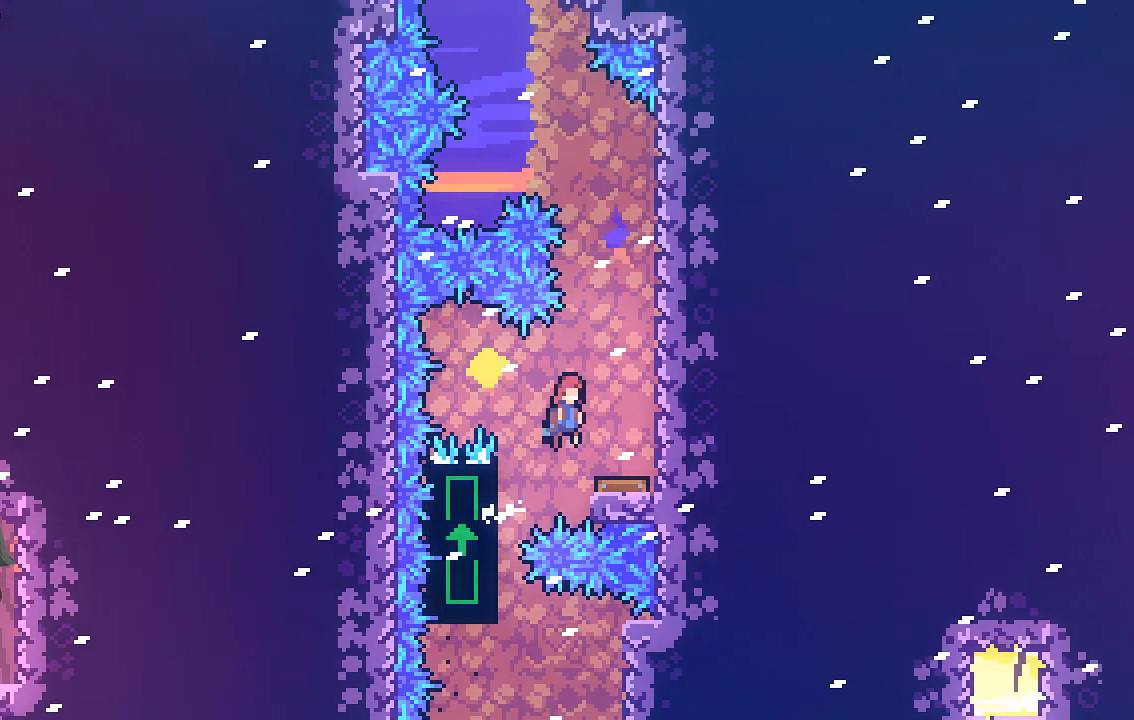
{"buttons": [], "left_stick": "center", "events": [[34, "A", "up"], [34, "R2", "up"], [68, "left_stick", "center"]]}